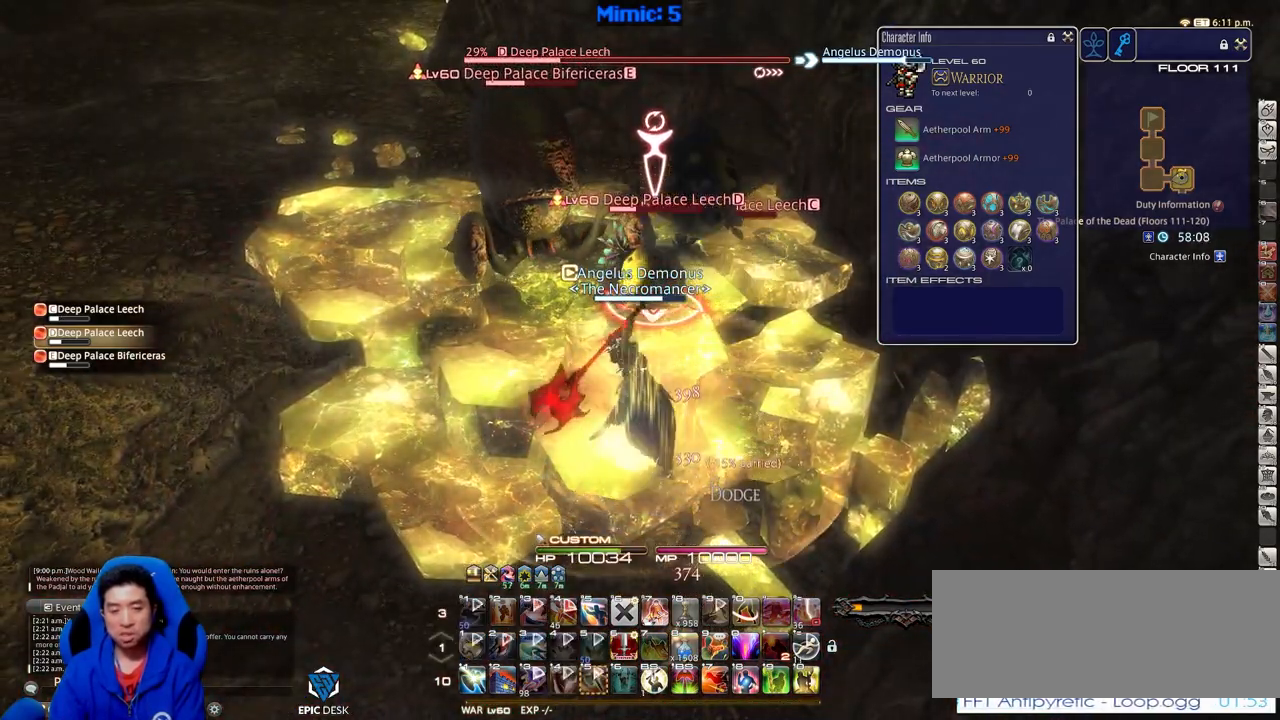
Gameplay with keyboard; each line is a JSON object with the keys held at the frame after it. "events" lists presses ("down") and releases ("up") of ".", "/", "0", "1", "2", "3", "4", "5", "6", "7", "8", "9", "a", "alt_l", "alt_r", "b", "backslash", "backspace", "c", "caps_lock", "comma", "ctrl_l", "ctrl_r", "d", "down", "e", "equals", "escape", "f", "f1", "f10", "f11", "f12", "f2", "f3", "f4", "f5", "f6", "f7", "f8", "f9", "g", "h", "i", "j", "k", "l", "lbracket", "left", "m", "minus", "n", "o", "p", "q", "quote", "r", "rbracket", "return", "right", "s", "semicolon", "shift_l", "shift_r", "space", "super", "t", "tab", "tilde", "u", "up", "v", "w", "x", "y" and "z" between this image and that frame as [ms after this image, input, new state], when the widget could be followed in between. No other keys are recorded. Mouse input is not recorded.
{"keys": [], "events": []}
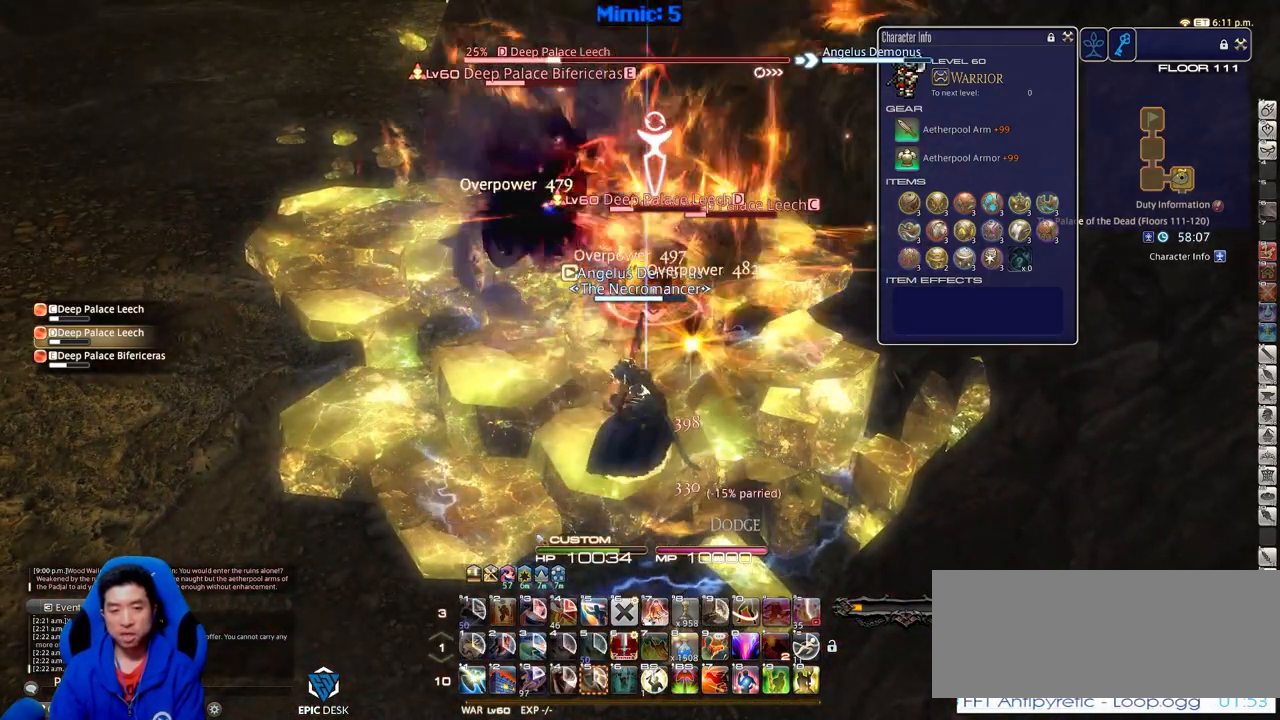
{"keys": ["shift_r"], "events": [[317, "shift_r", "down"]]}
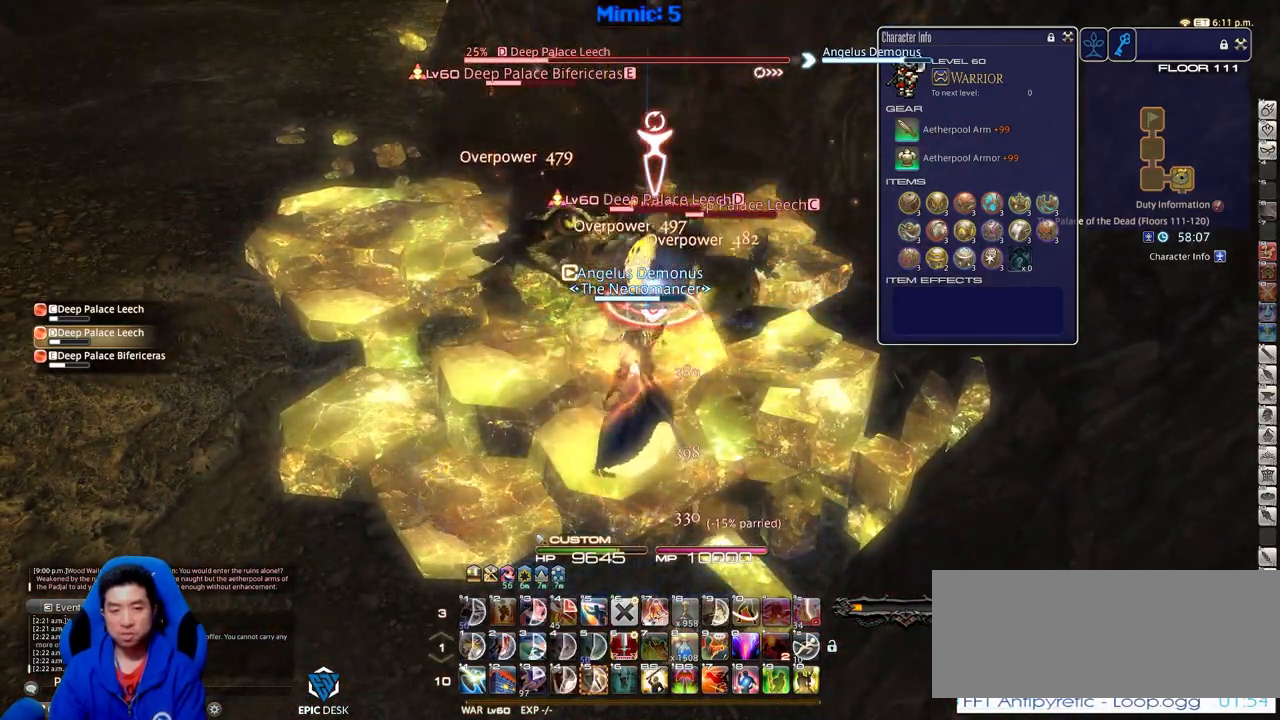
{"keys": ["shift_r"], "events": []}
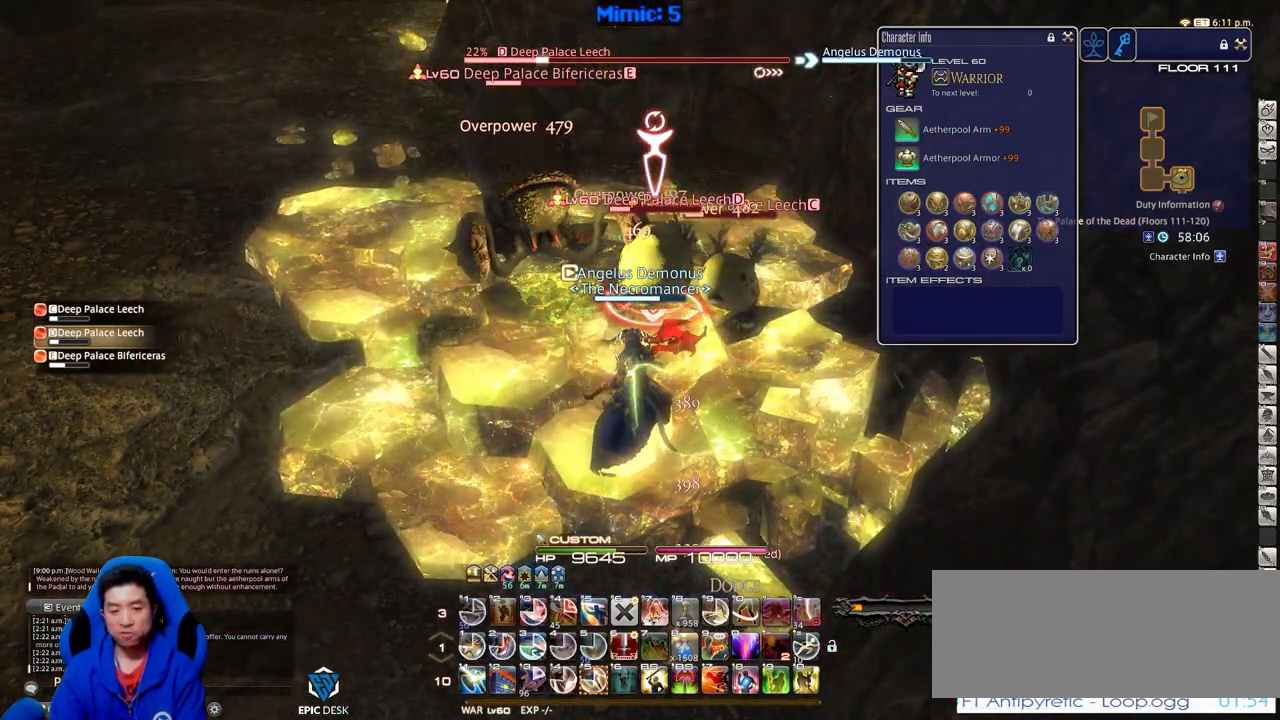
{"keys": ["shift_r"], "events": [[317, "5", "down"], [501, "5", "up"]]}
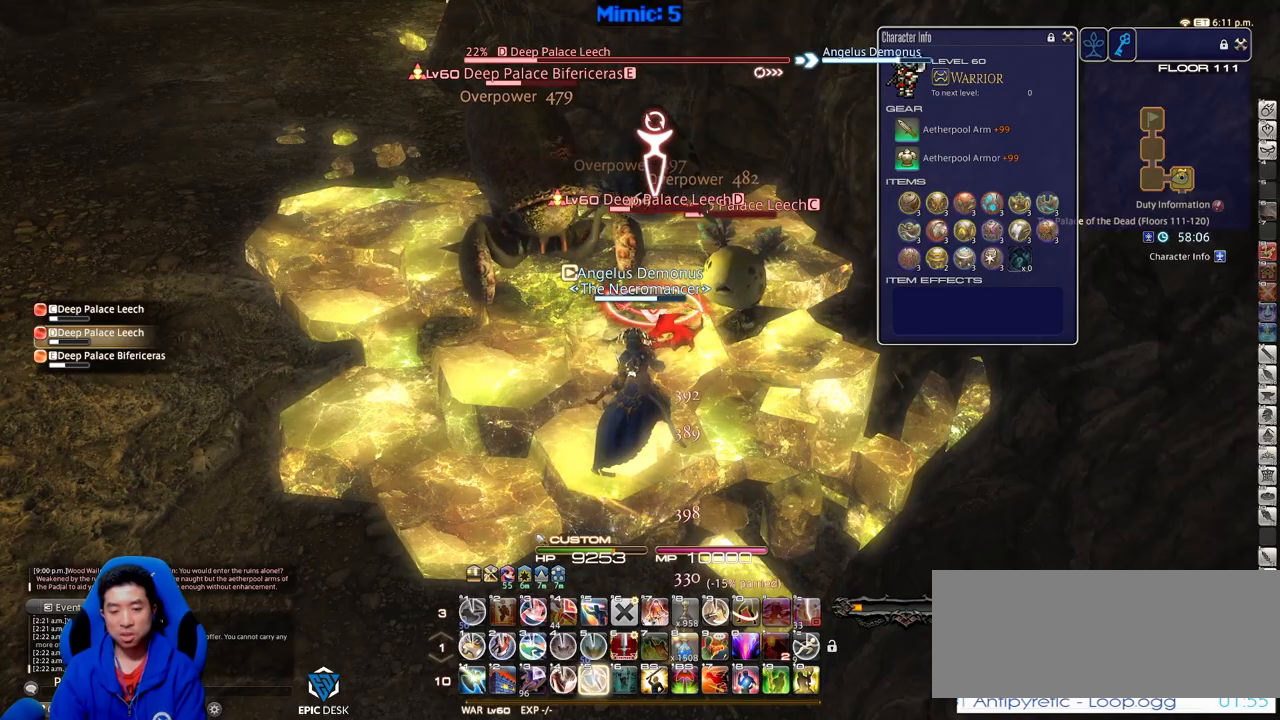
{"keys": [], "events": [[133, "shift_r", "up"]]}
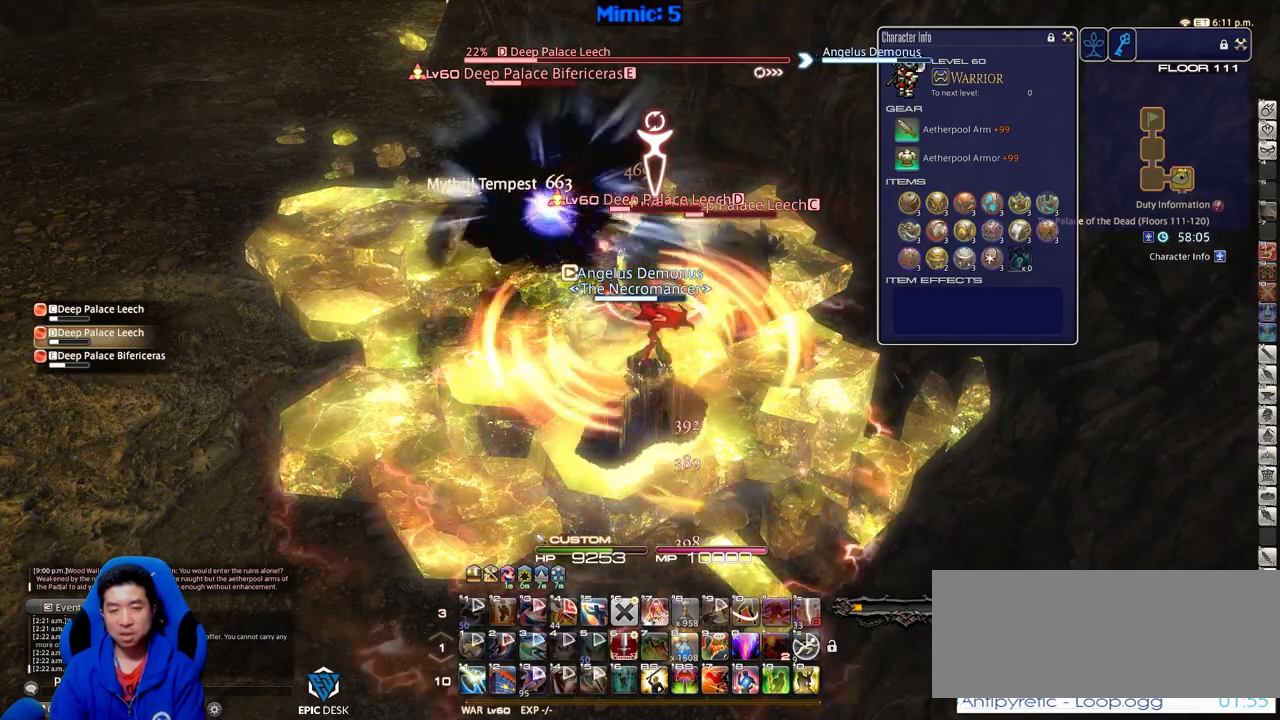
{"keys": ["return"], "events": [[434, "return", "down"]]}
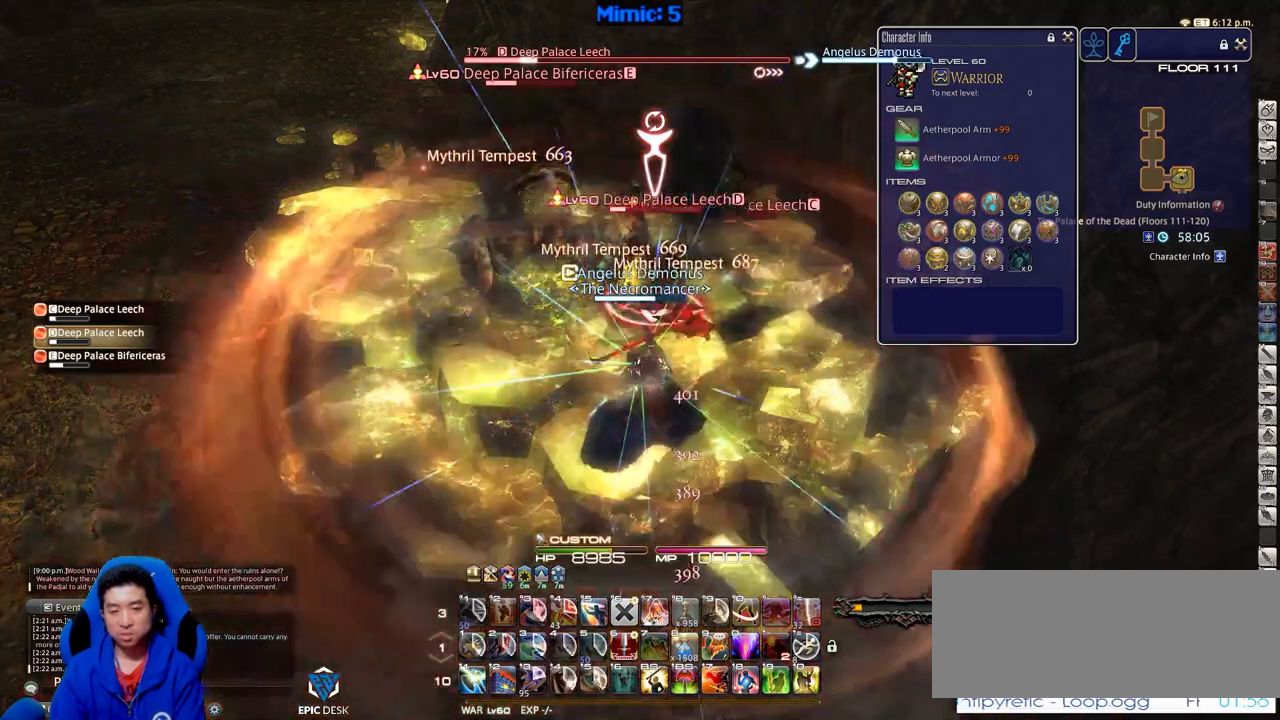
{"keys": ["shift_r"], "events": [[33, "return", "up"], [450, "shift_r", "down"]]}
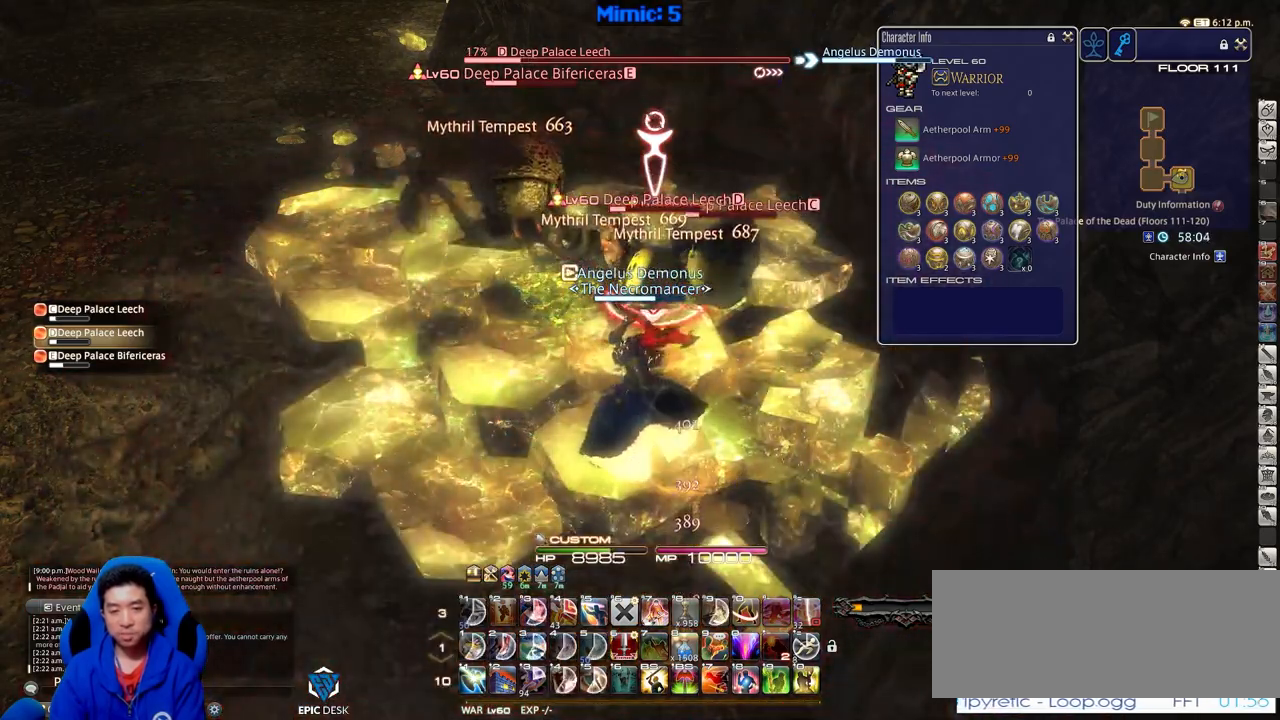
{"keys": ["shift_r"], "events": []}
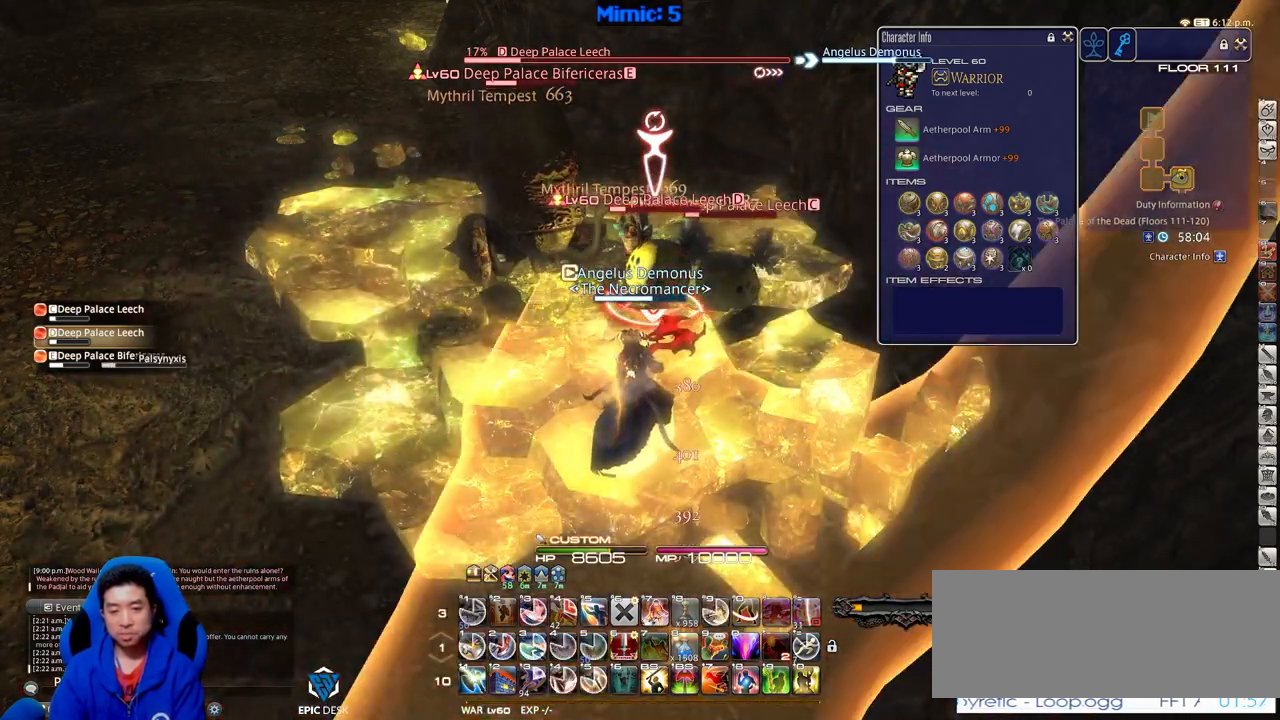
{"keys": ["w"], "events": [[250, "4", "down"], [384, "4", "up"], [434, "shift_r", "up"], [434, "w", "down"]]}
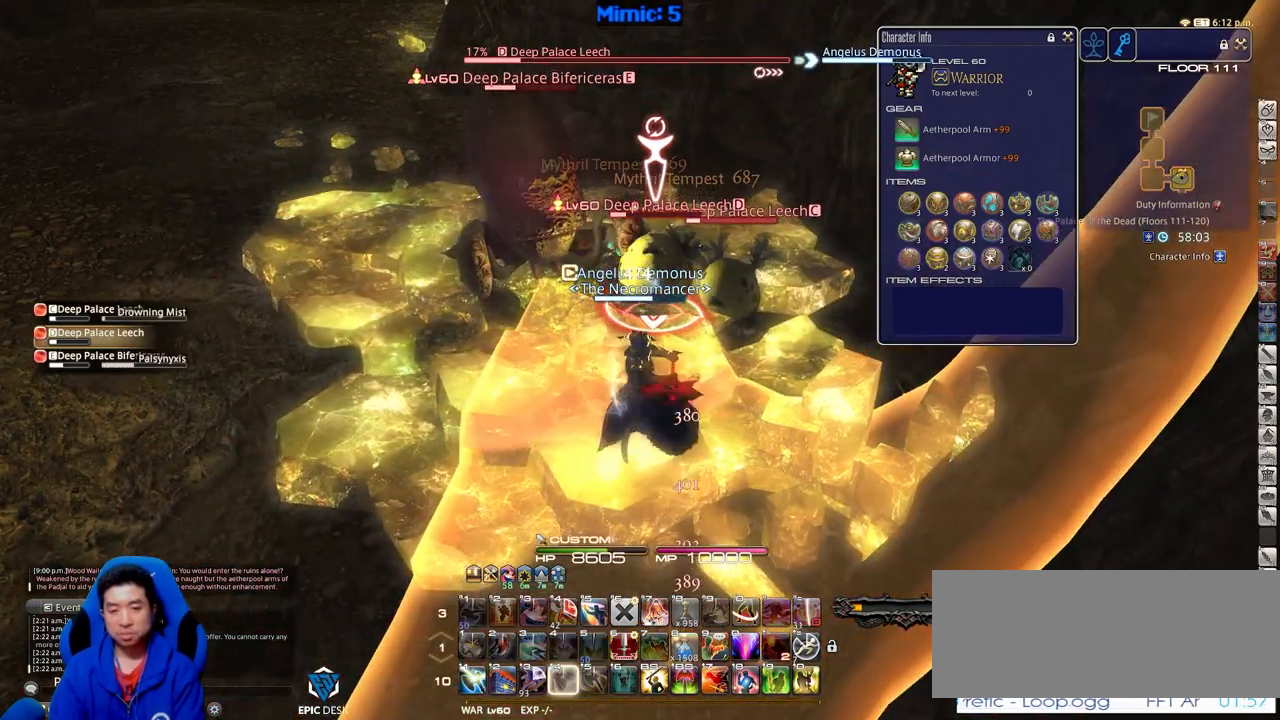
{"keys": ["w"], "events": [[67, "lbracket", "down"], [217, "lbracket", "up"]]}
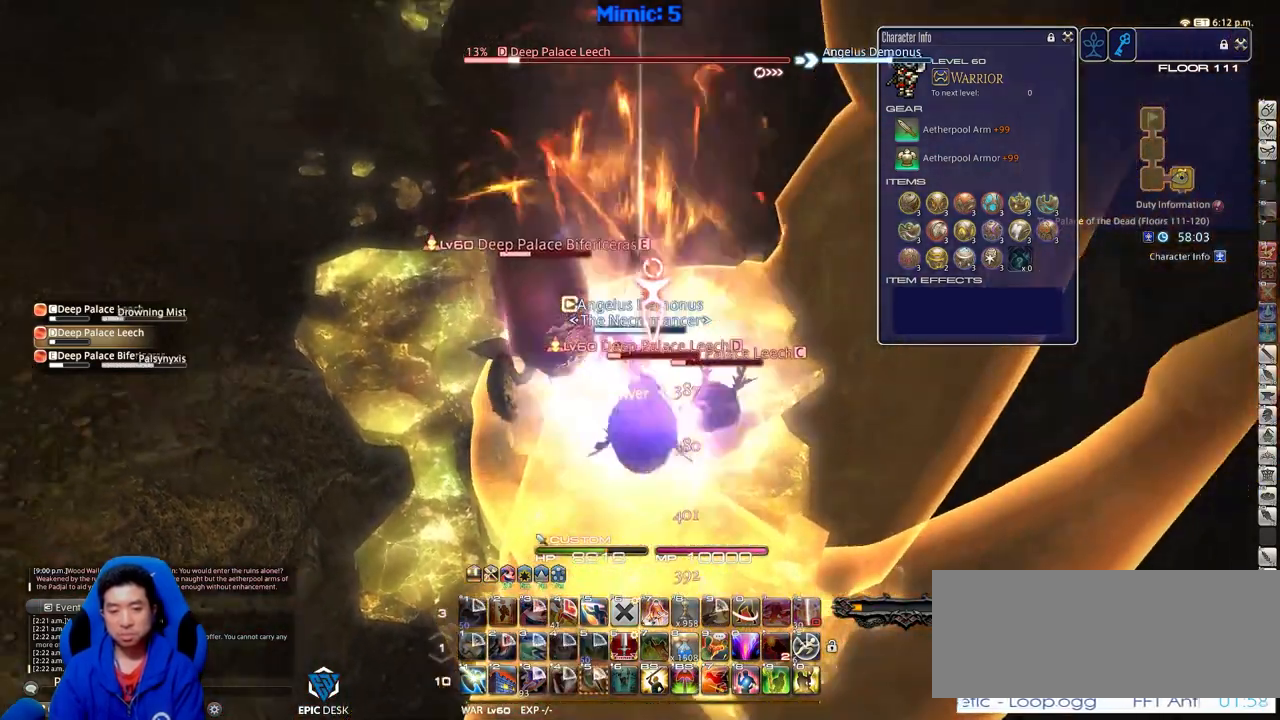
{"keys": ["a", "w"], "events": [[367, "a", "down"]]}
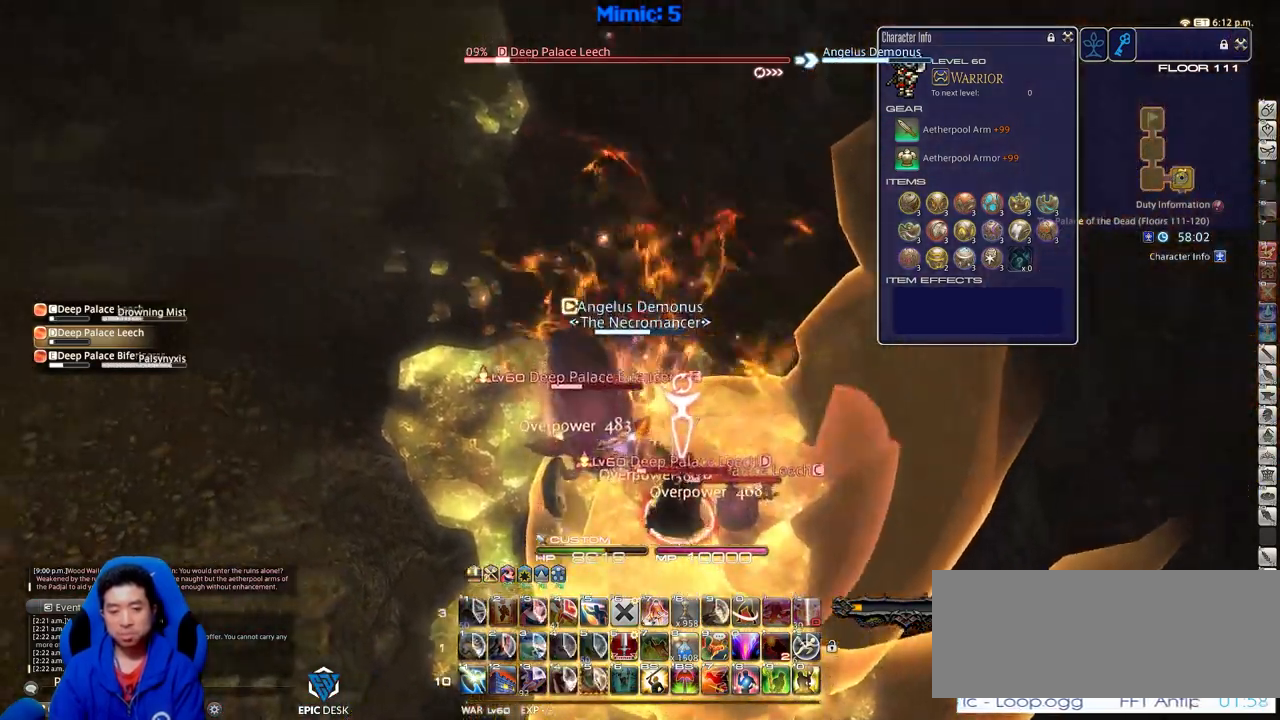
{"keys": [], "events": [[17, "rbracket", "down"], [100, "a", "up"], [150, "w", "up"], [301, "rbracket", "up"], [384, "rbracket", "down"], [484, "rbracket", "up"]]}
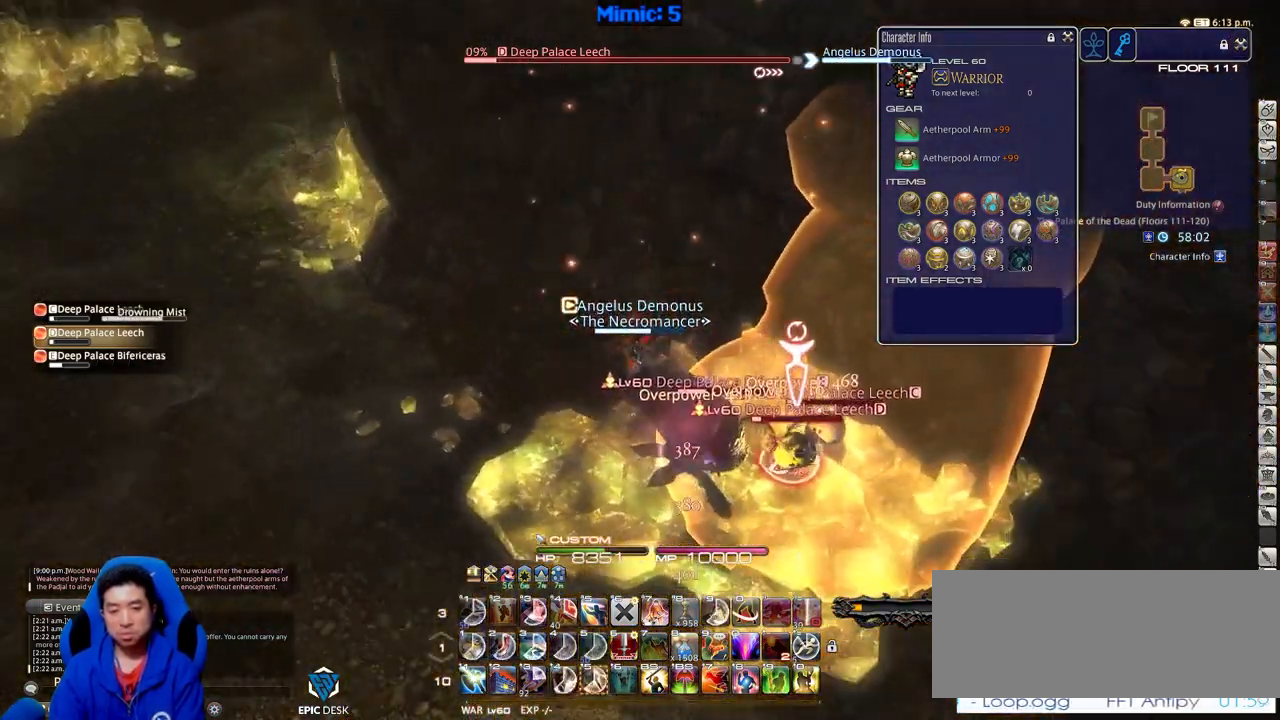
{"keys": ["shift_r"], "events": [[67, "shift_r", "down"]]}
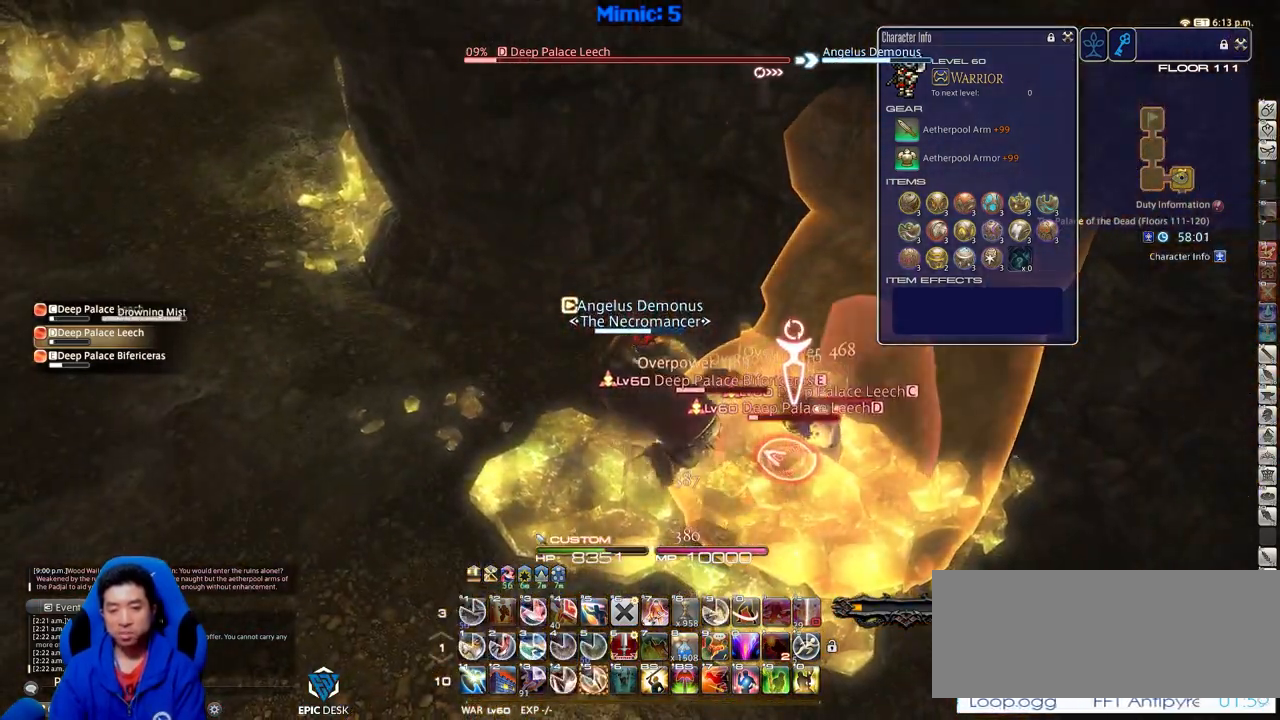
{"keys": [], "events": [[50, "5", "down"], [183, "5", "up"], [233, "5", "down"], [367, "5", "up"], [367, "shift_r", "up"]]}
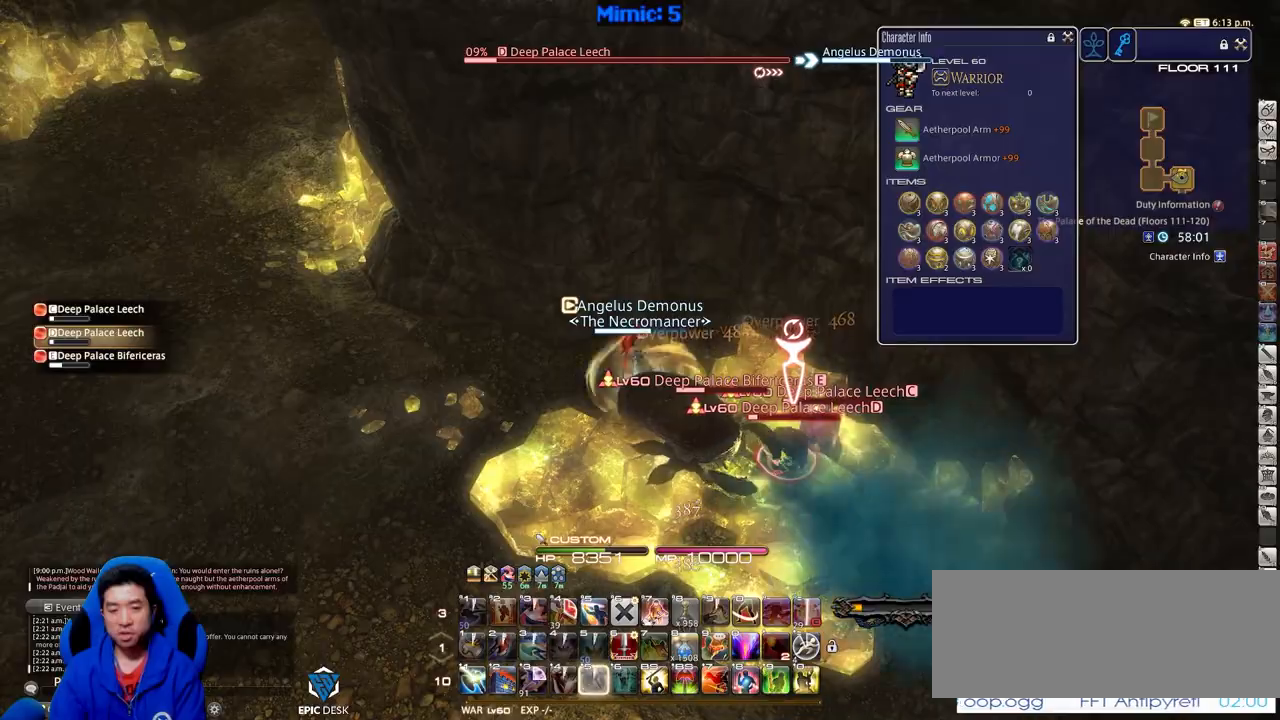
{"keys": ["d", "s"], "events": [[150, "p", "down"], [150, "s", "down"], [200, "d", "down"], [434, "p", "up"]]}
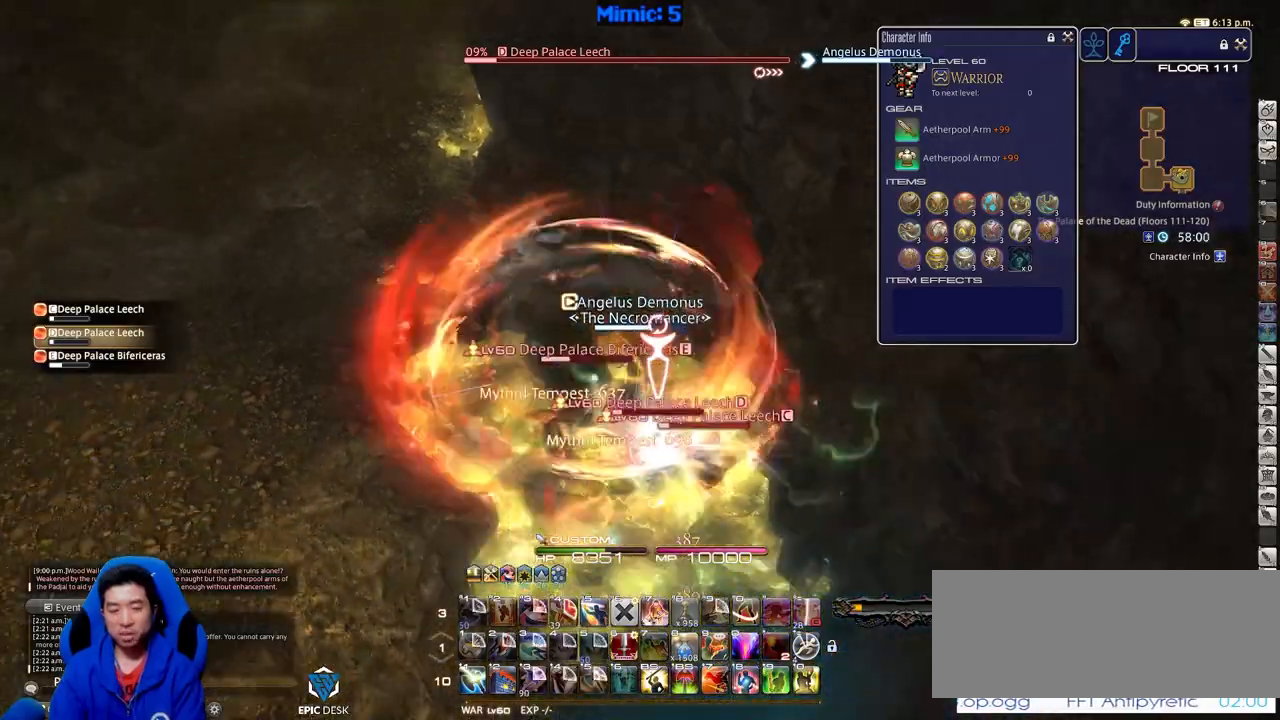
{"keys": ["s"], "events": [[66, "d", "up"], [116, "p", "down"], [216, "p", "up"], [267, "s", "up"], [350, "s", "down"]]}
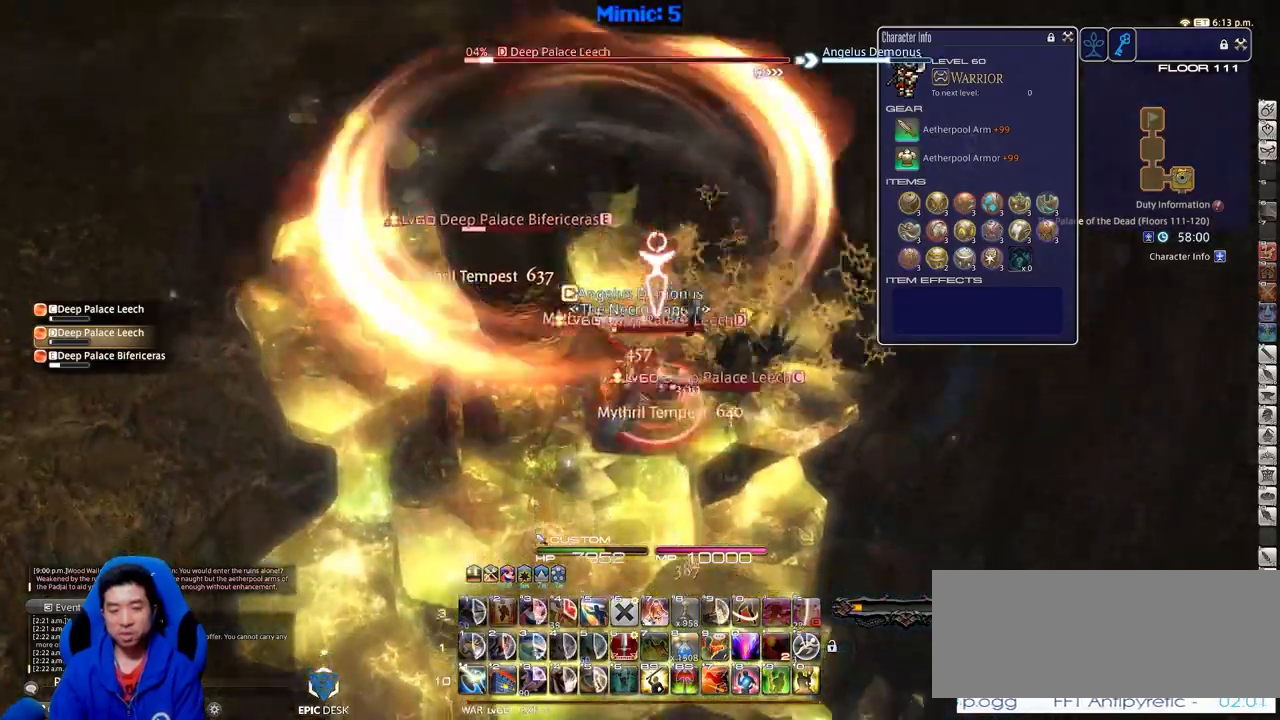
{"keys": ["s", "shift_r"], "events": [[50, "shift_r", "down"]]}
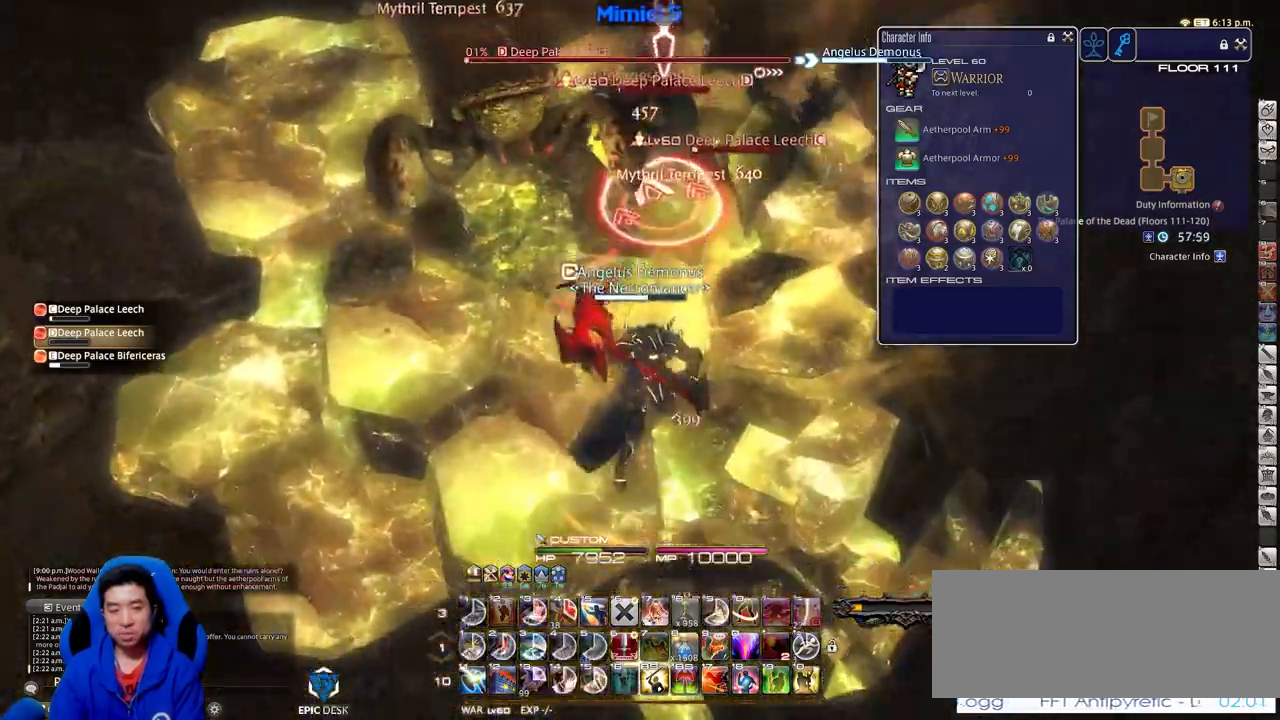
{"keys": ["w"], "events": [[50, "1", "down"], [150, "1", "up"], [150, "shift_r", "up"], [200, "minus", "down"], [200, "s", "up"], [300, "w", "down"], [333, "minus", "up"]]}
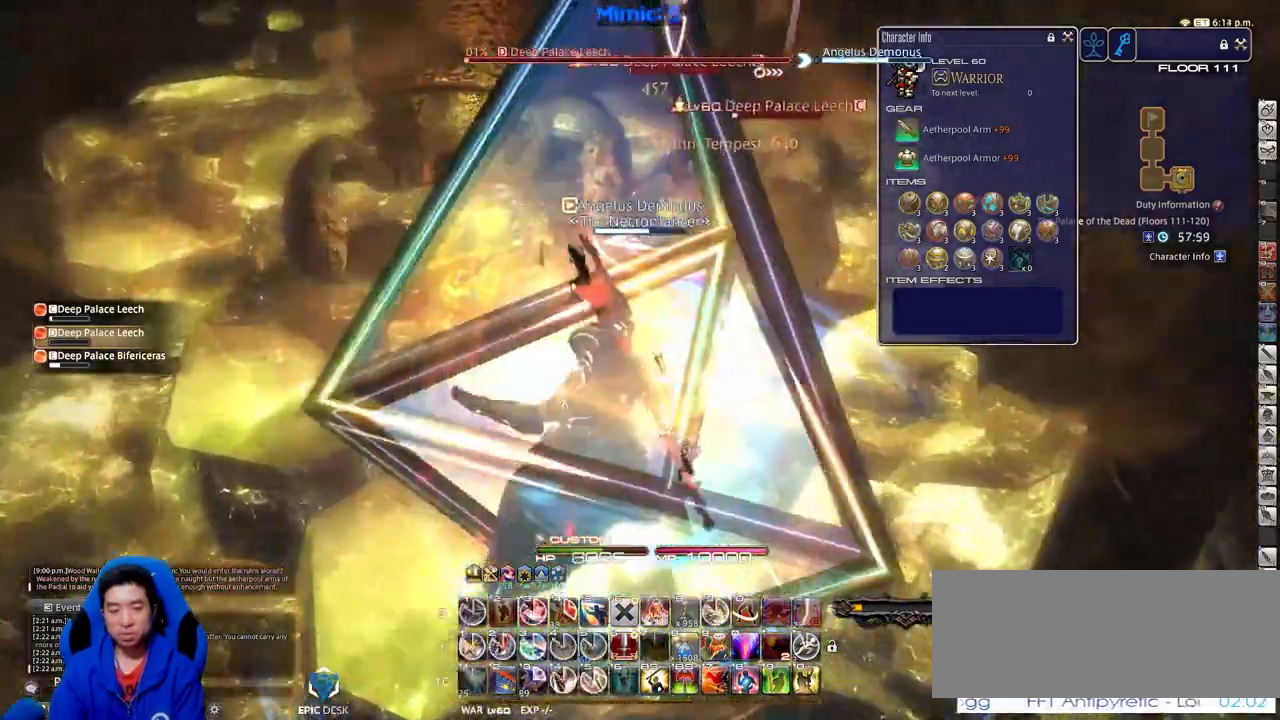
{"keys": ["rbracket"], "events": [[33, "shift_r", "down"], [33, "w", "up"], [317, "4", "down"], [400, "4", "up"], [400, "shift_r", "up"], [501, "rbracket", "down"]]}
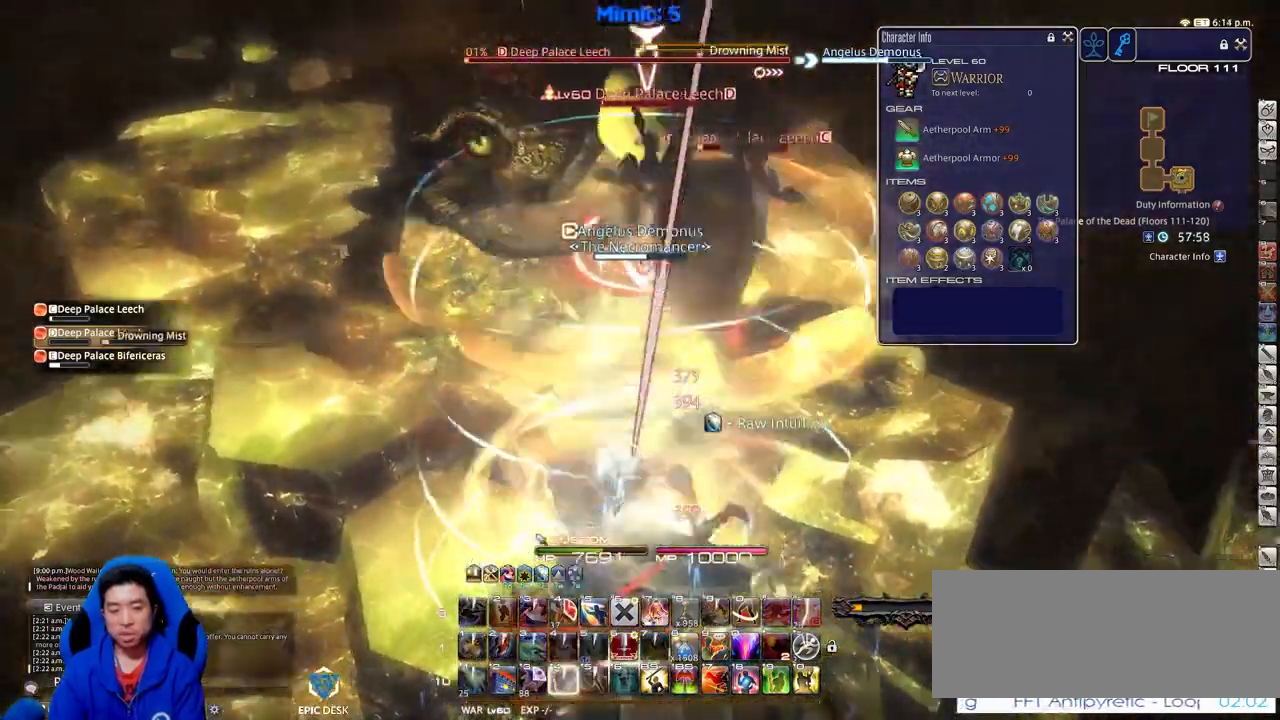
{"keys": [], "events": [[83, "rbracket", "up"]]}
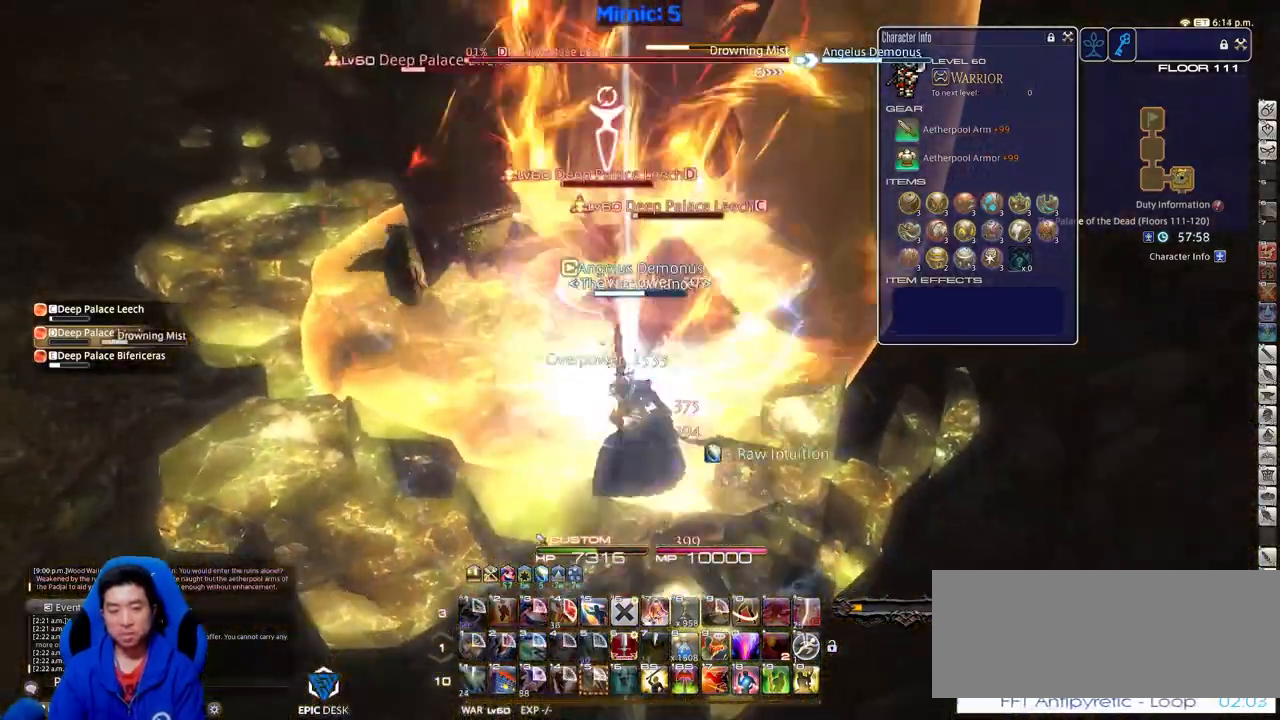
{"keys": ["s"], "events": [[384, "s", "down"]]}
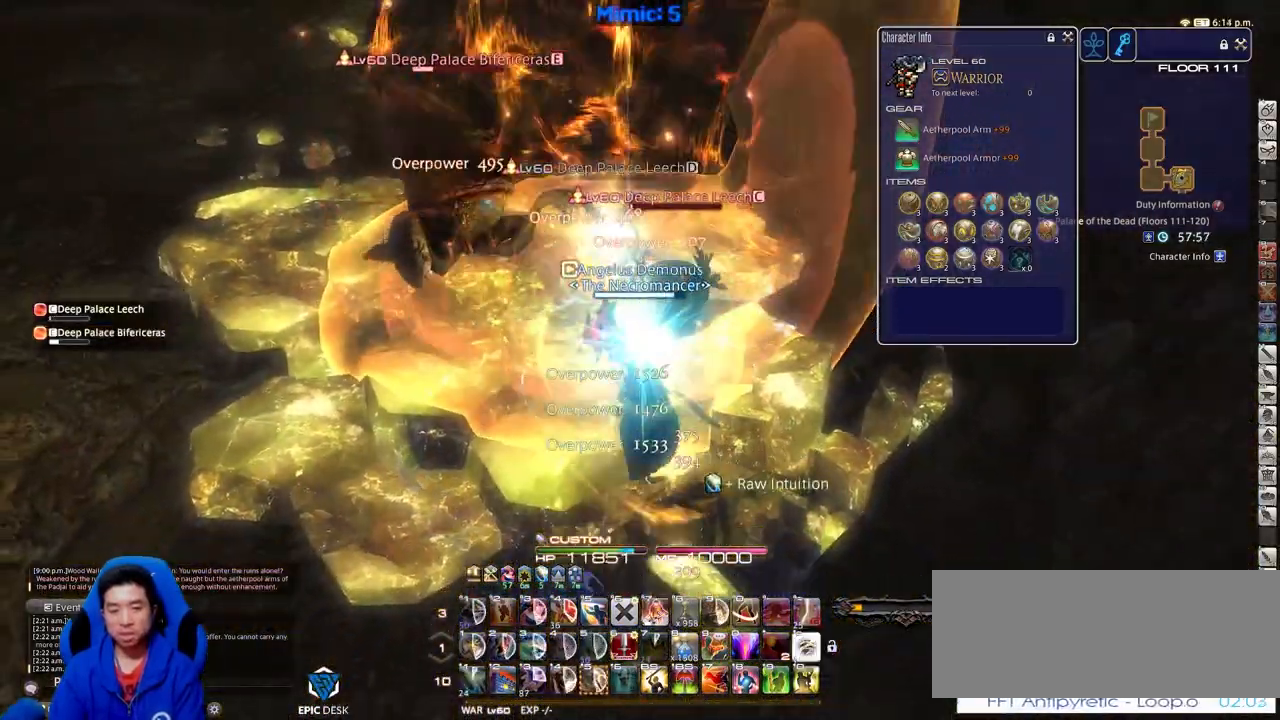
{"keys": [], "events": [[116, "s", "up"], [216, "w", "down"], [350, "w", "up"]]}
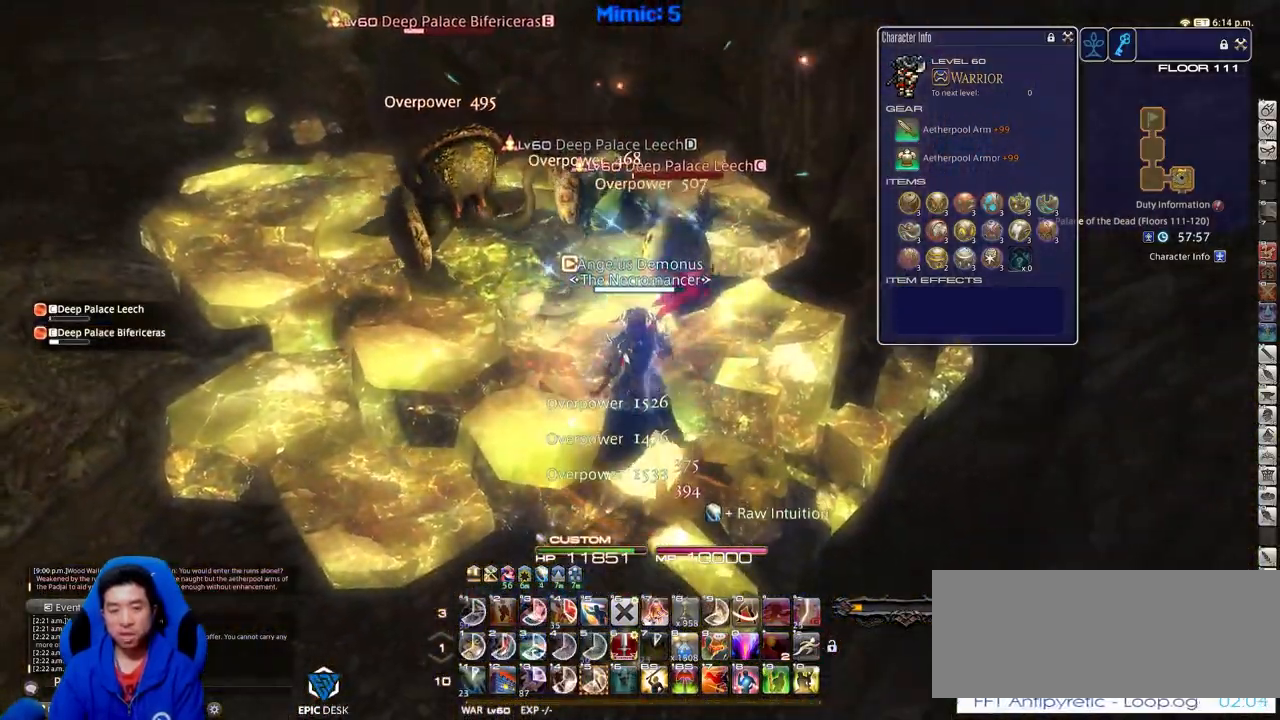
{"keys": ["shift_r", "w"], "events": [[84, "a", "down"], [84, "shift_r", "down"], [84, "w", "down"], [284, "a", "up"]]}